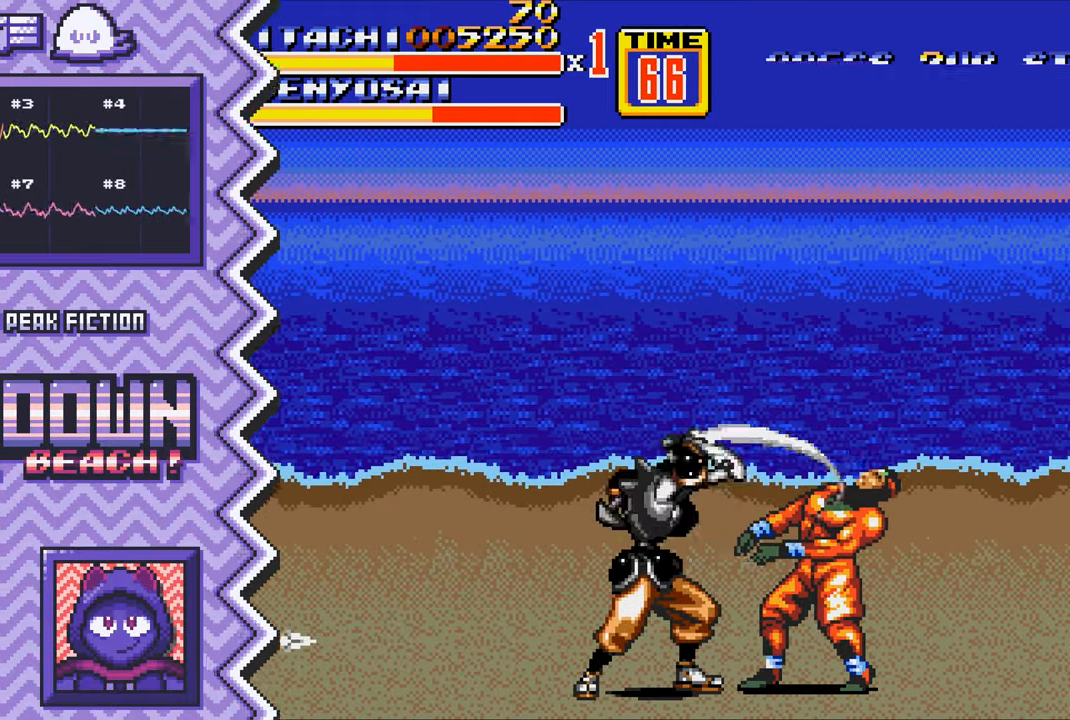
Gameplay with a controller (Nintendo layout); each line is a JSON object with the inputs held at the frame after it. "events" lists button and stick changes between this image and that frame as [ms after this image, input, new state], when the widget could be followed in between. Not read: L1 L3 R1 R3.
{"buttons": [], "events": [[66, "Y", "down"], [183, "Y", "up"], [300, "X", "down"], [417, "X", "up"]]}
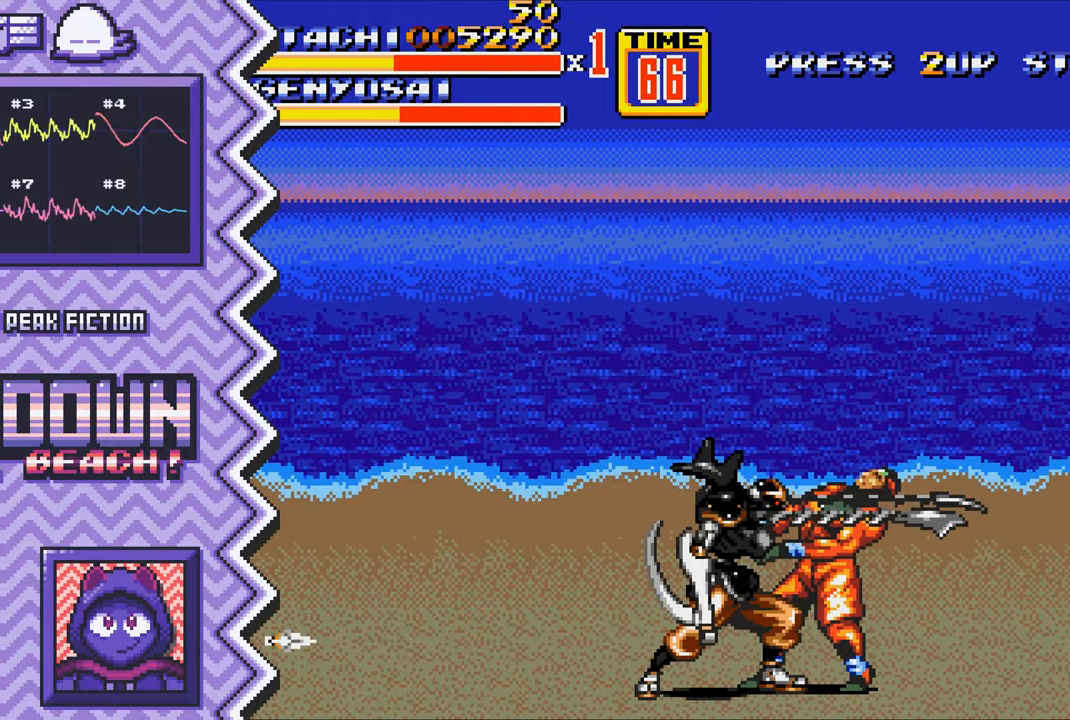
{"buttons": [], "events": [[34, "A", "down"], [167, "A", "up"], [284, "B", "down"], [401, "B", "up"]]}
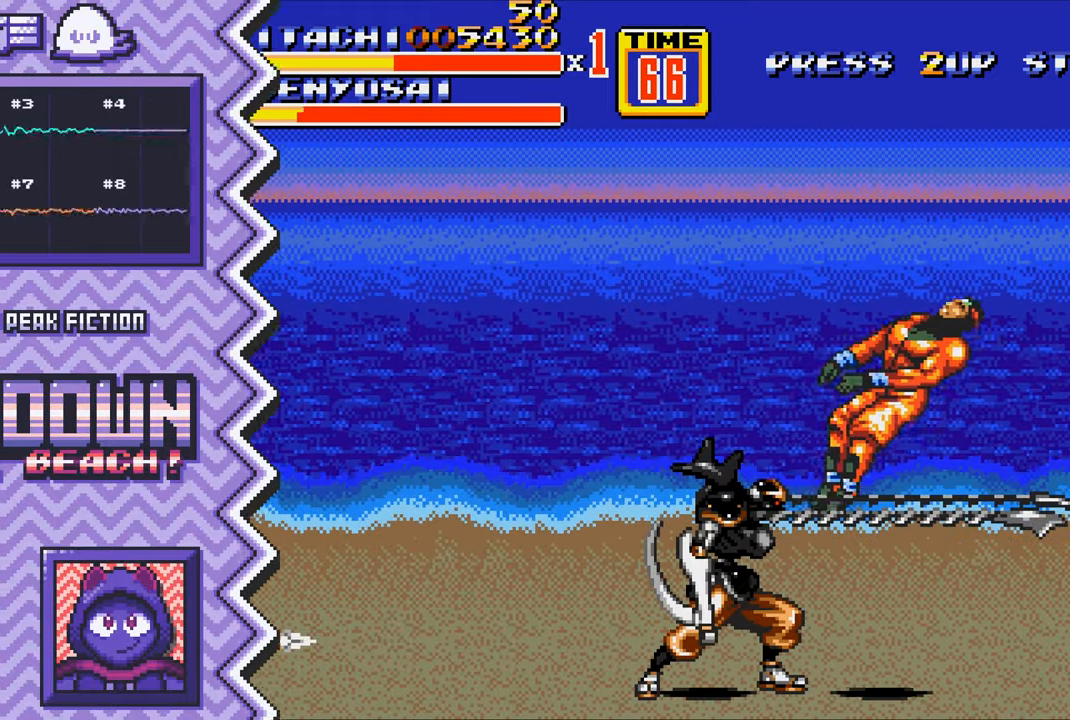
{"buttons": ["A"], "events": [[16, "Y", "down"], [133, "Y", "up"], [267, "X", "down"], [383, "X", "up"], [500, "A", "down"]]}
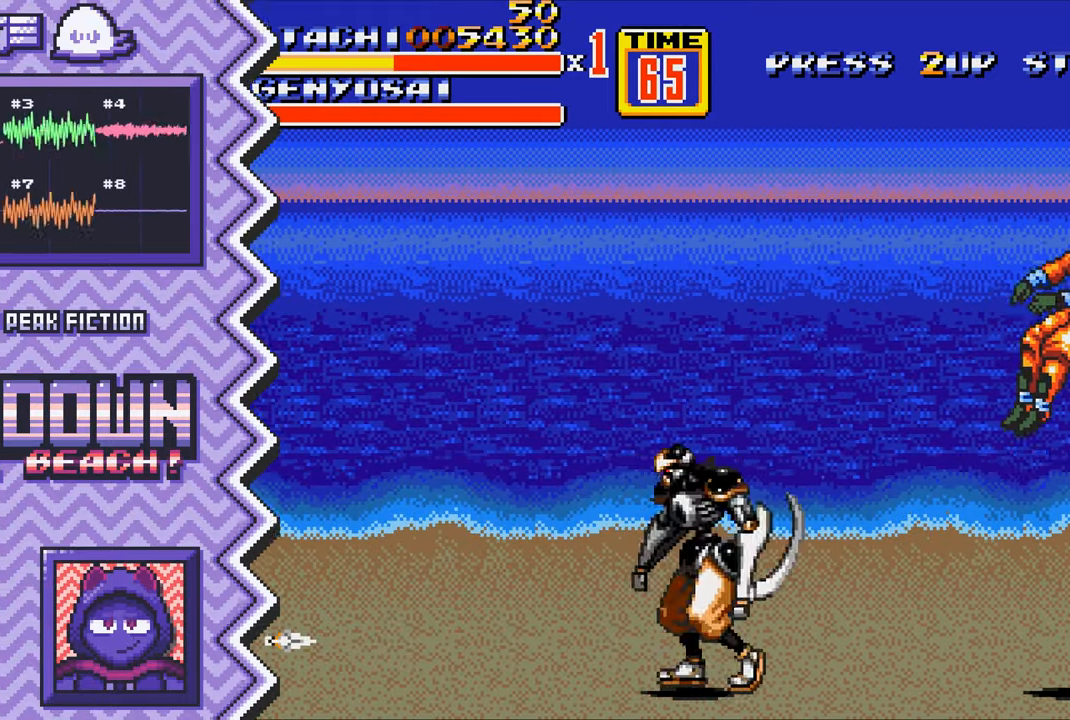
{"buttons": ["Y"], "events": [[117, "A", "up"], [234, "B", "down"], [367, "B", "up"], [484, "Y", "down"]]}
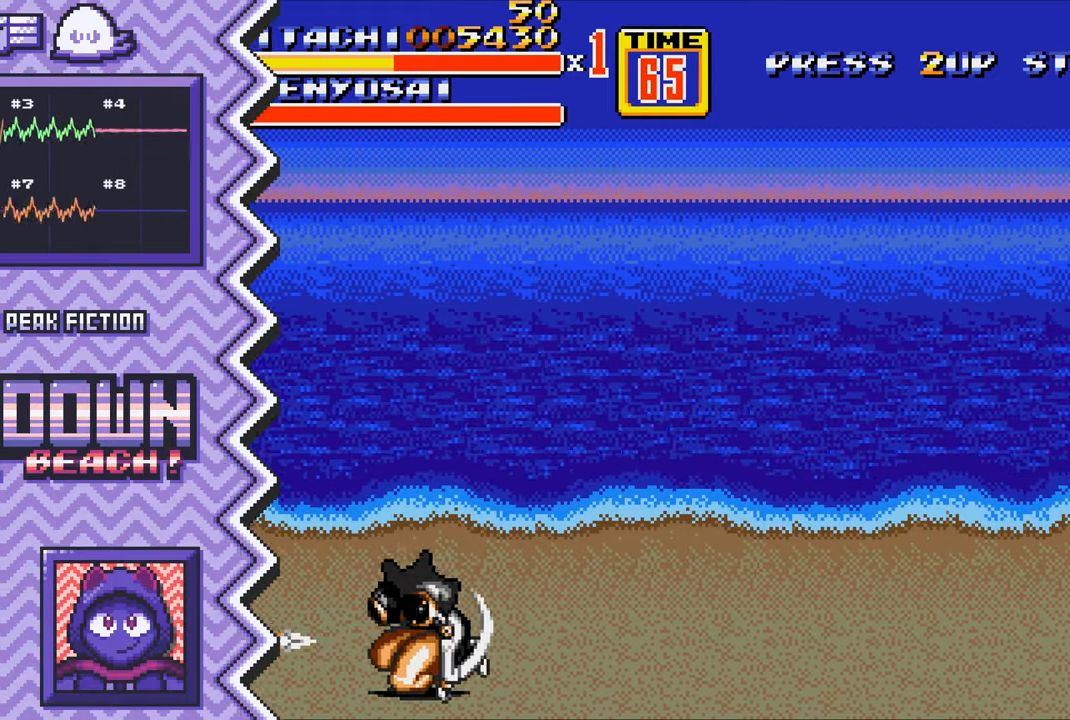
{"buttons": ["A"], "events": [[100, "Y", "up"], [217, "X", "down"], [333, "X", "up"], [450, "A", "down"]]}
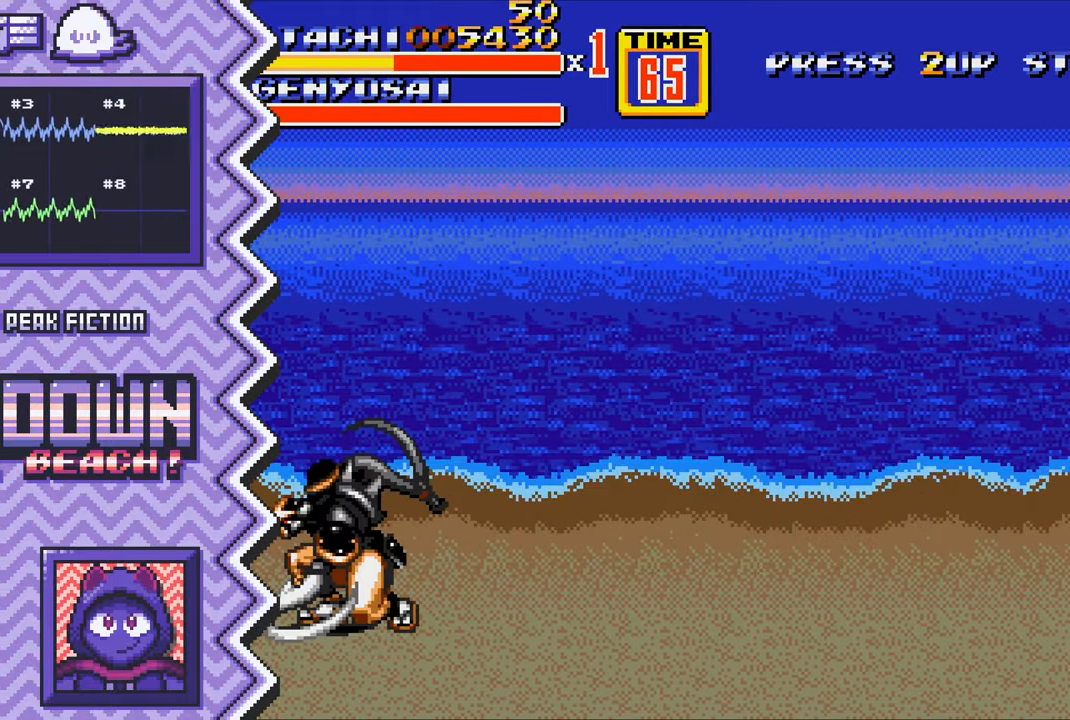
{"buttons": ["Y"], "events": [[84, "A", "up"], [200, "B", "down"], [317, "B", "up"], [434, "Y", "down"]]}
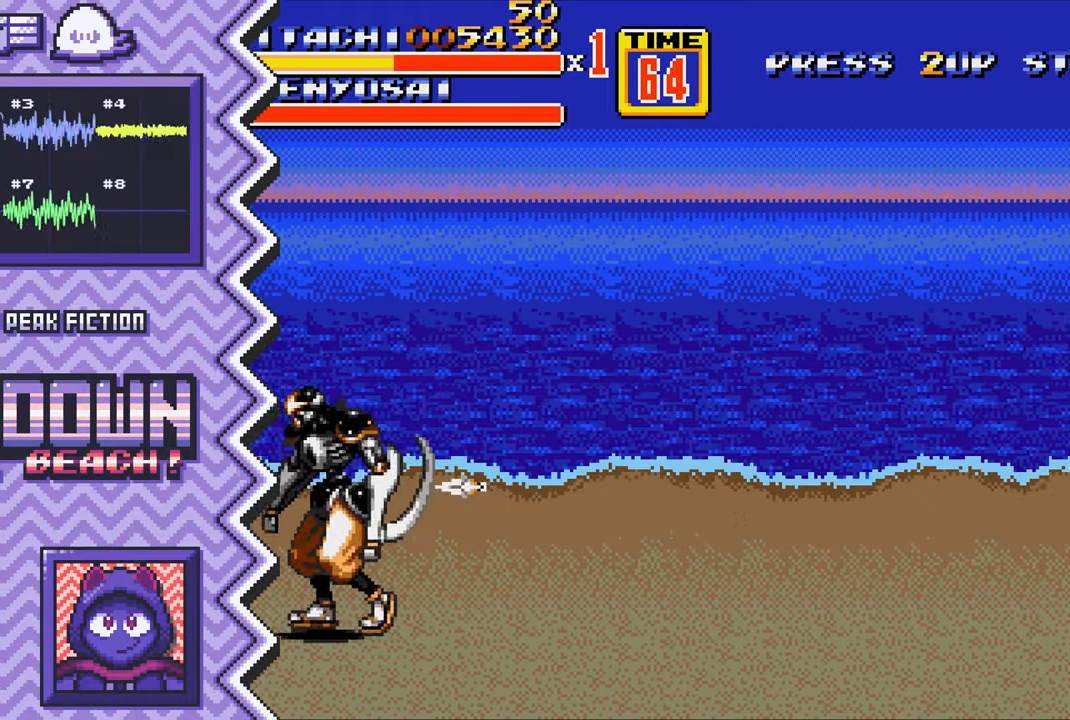
{"buttons": ["A"], "events": [[50, "Y", "up"], [183, "X", "down"], [300, "X", "up"], [417, "A", "down"]]}
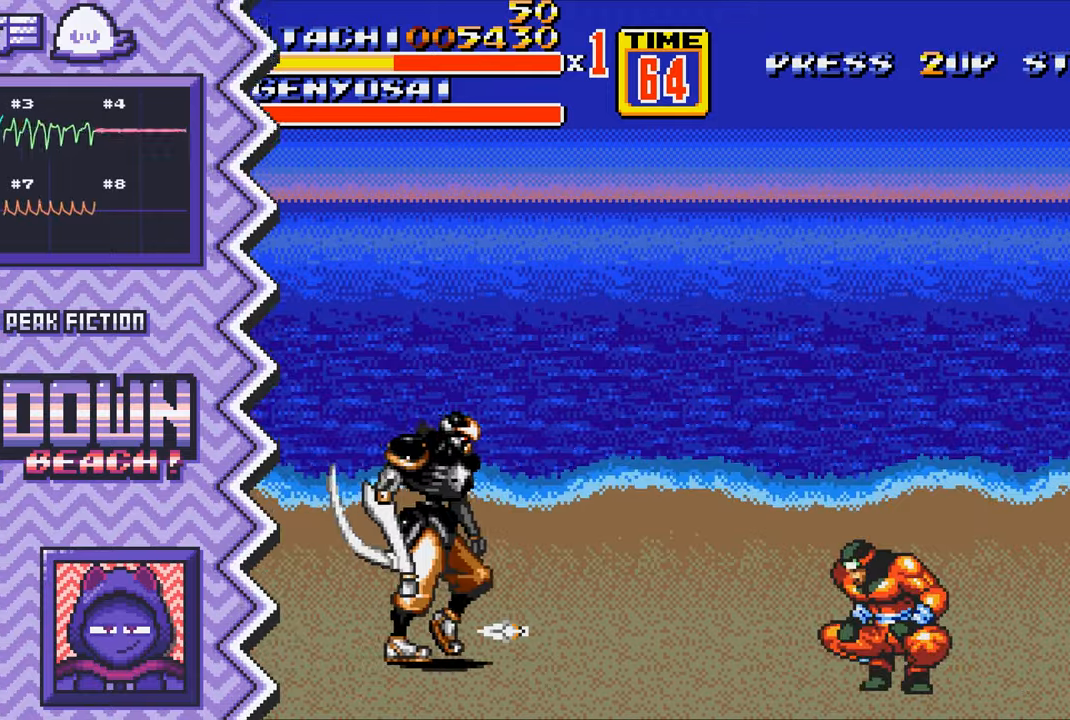
{"buttons": ["Y"], "events": [[34, "A", "up"], [150, "B", "down"], [284, "B", "up"], [401, "Y", "down"]]}
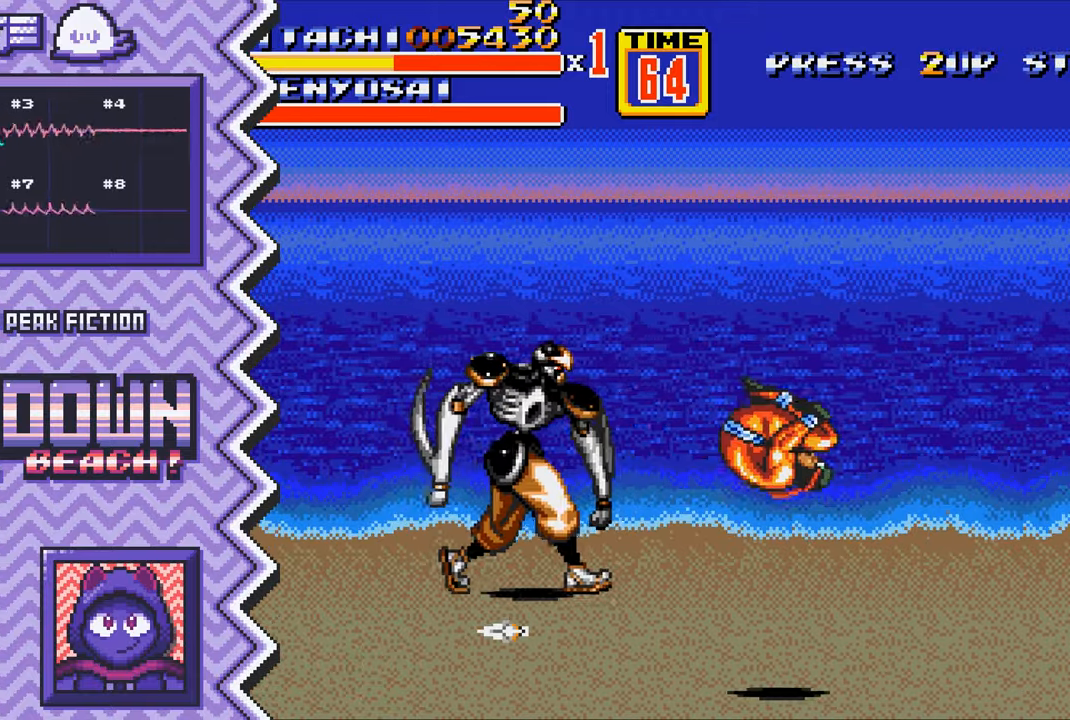
{"buttons": ["A"], "events": [[16, "Y", "up"], [133, "X", "down"], [250, "X", "up"], [383, "A", "down"]]}
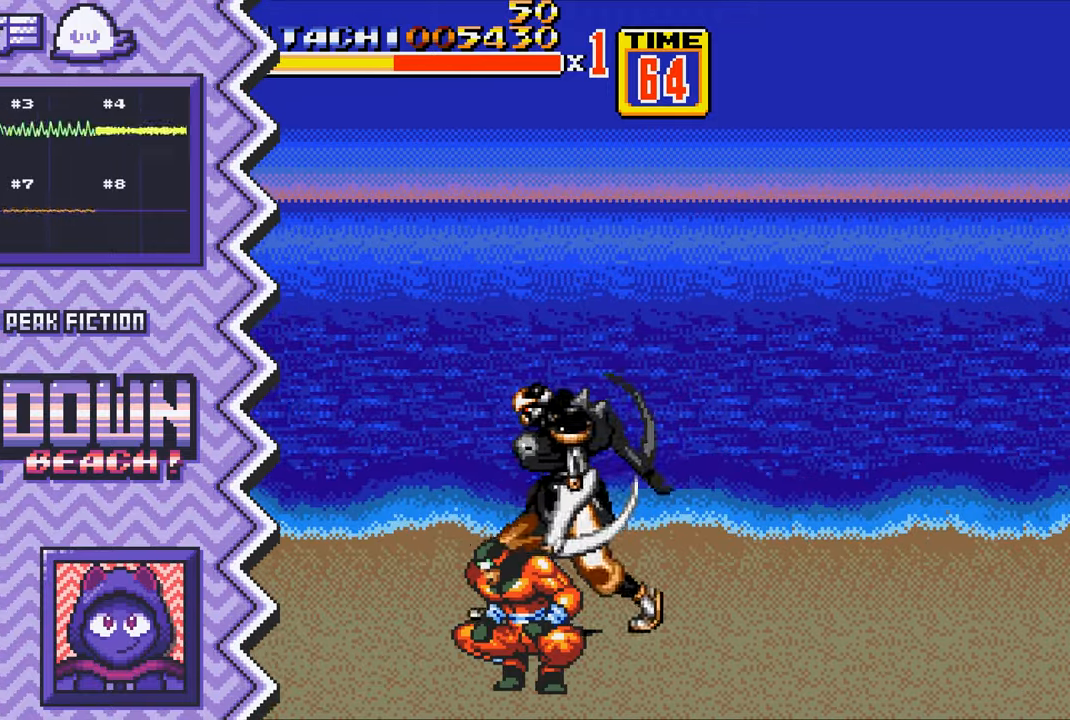
{"buttons": [], "events": [[16, "A", "up"], [133, "B", "down"], [250, "B", "up"], [367, "Y", "down"], [500, "Y", "up"]]}
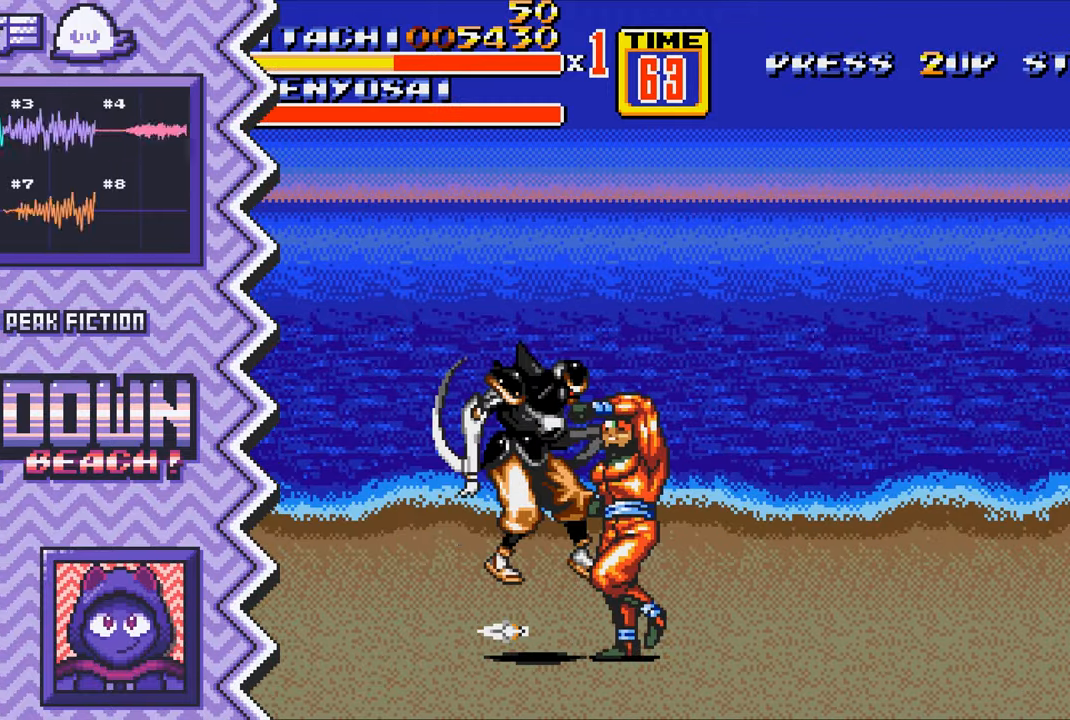
{"buttons": [], "events": [[117, "X", "down"], [234, "X", "up"], [350, "A", "down"], [467, "A", "up"]]}
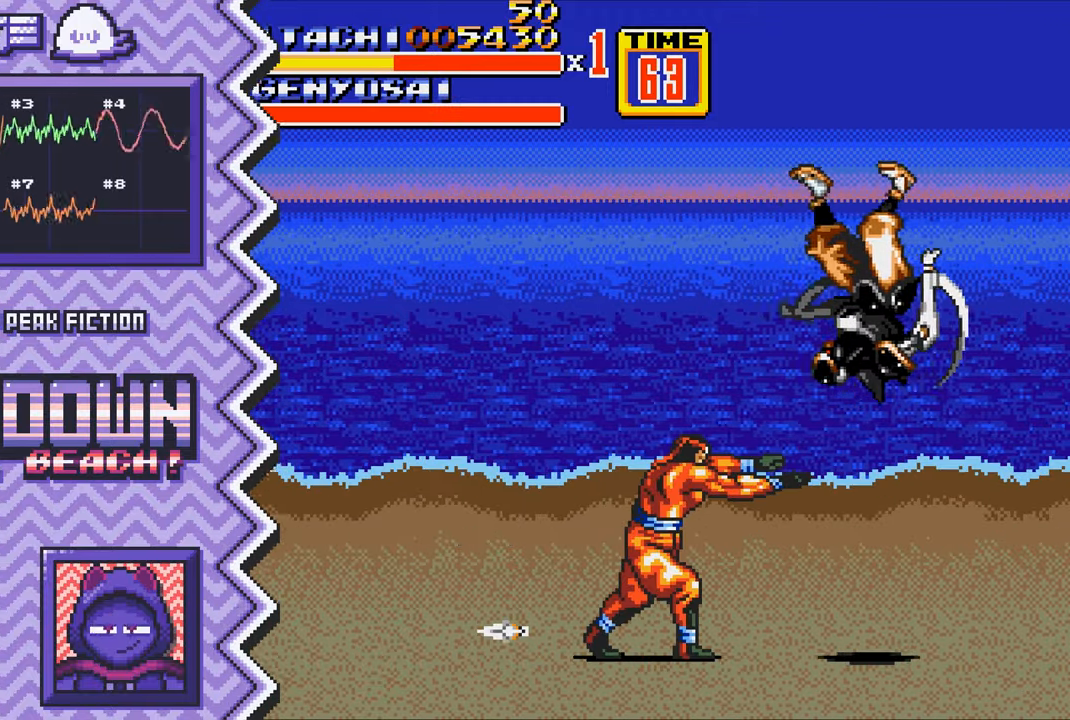
{"buttons": [], "events": [[100, "B", "down"], [216, "B", "up"], [333, "Y", "down"], [450, "Y", "up"]]}
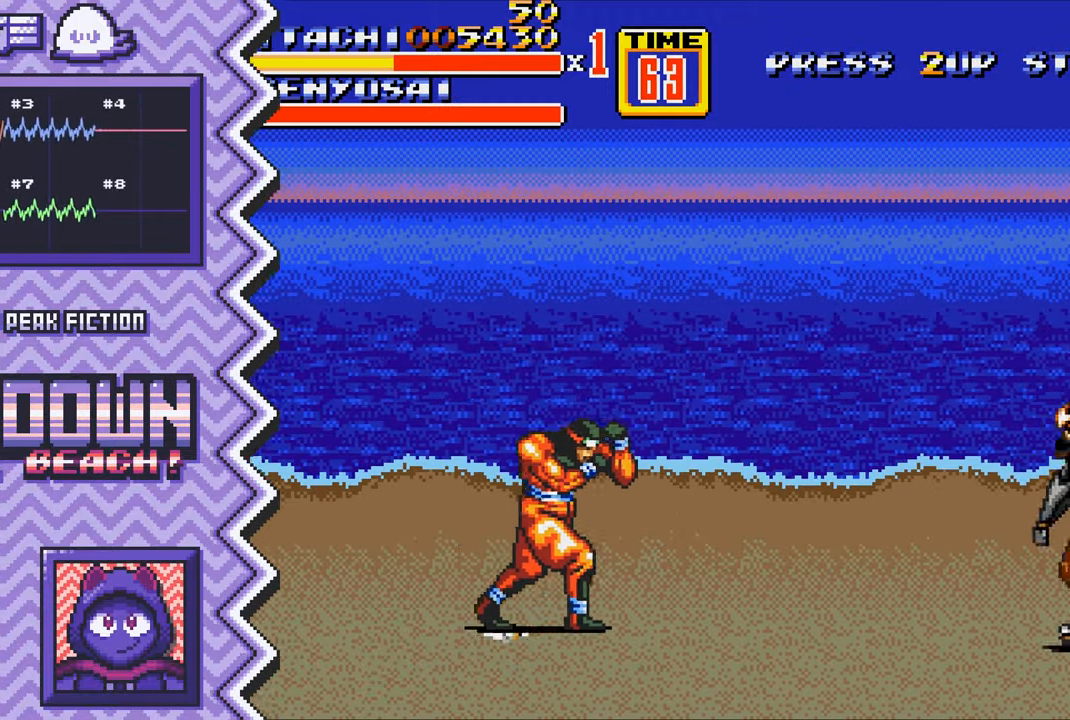
{"buttons": [], "events": [[67, "X", "down"], [184, "X", "up"], [317, "A", "down"], [434, "A", "up"]]}
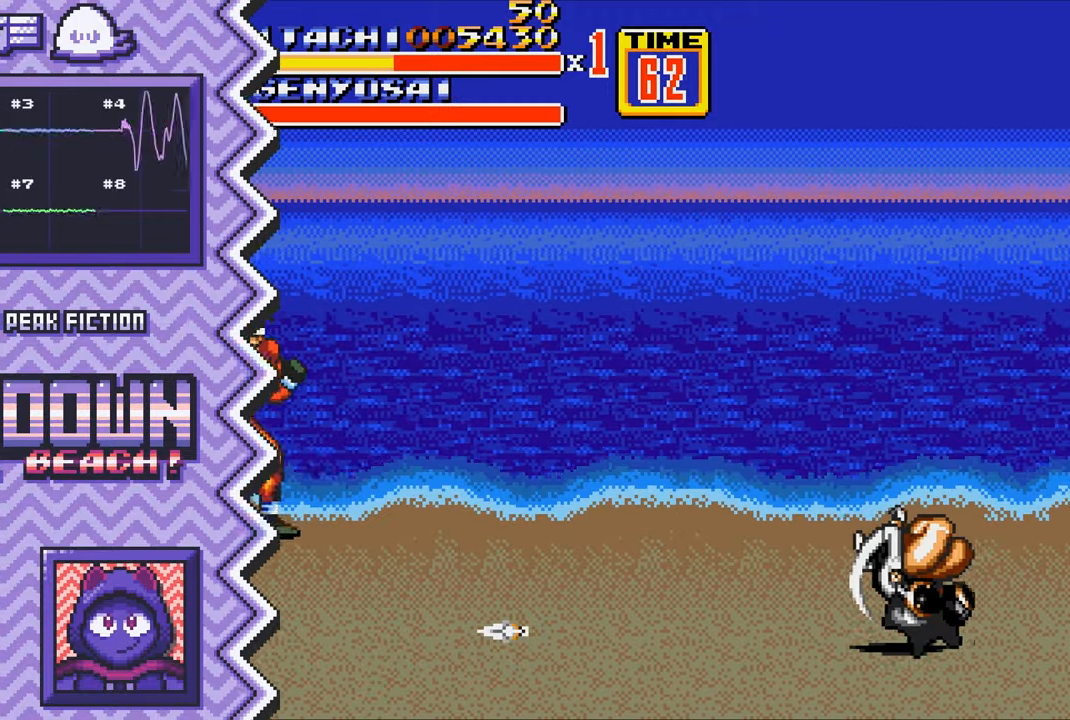
{"buttons": [], "events": [[50, "B", "down"], [166, "B", "up"], [283, "Y", "down"], [417, "Y", "up"]]}
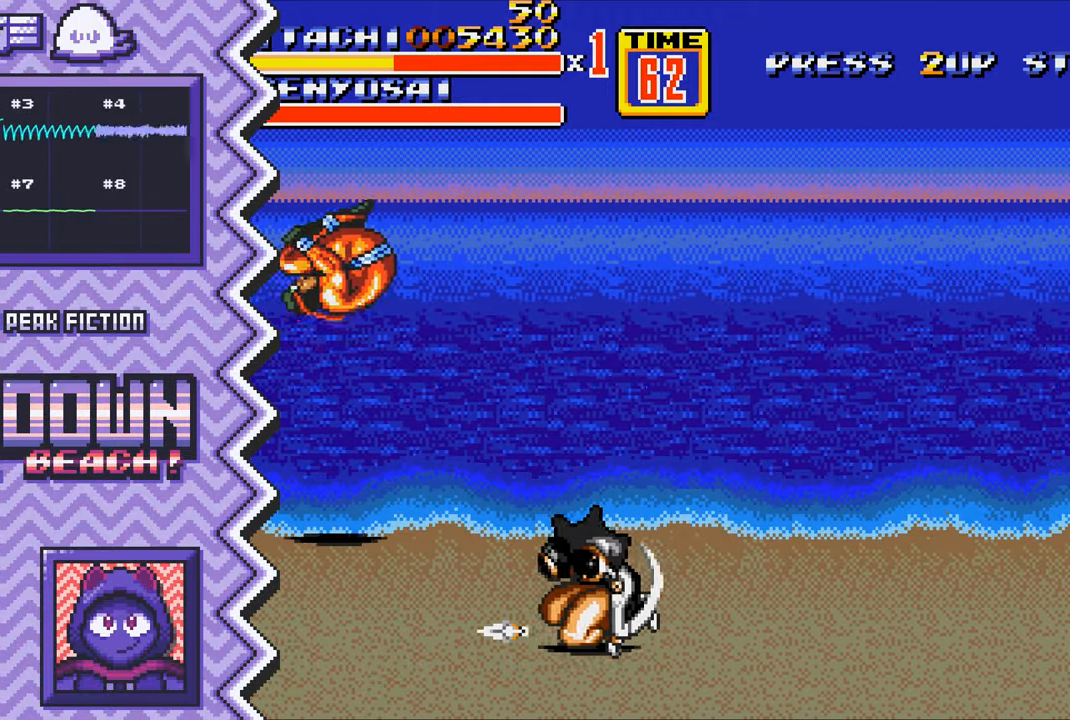
{"buttons": [], "events": [[33, "X", "down"], [150, "X", "up"], [267, "A", "down"], [384, "A", "up"]]}
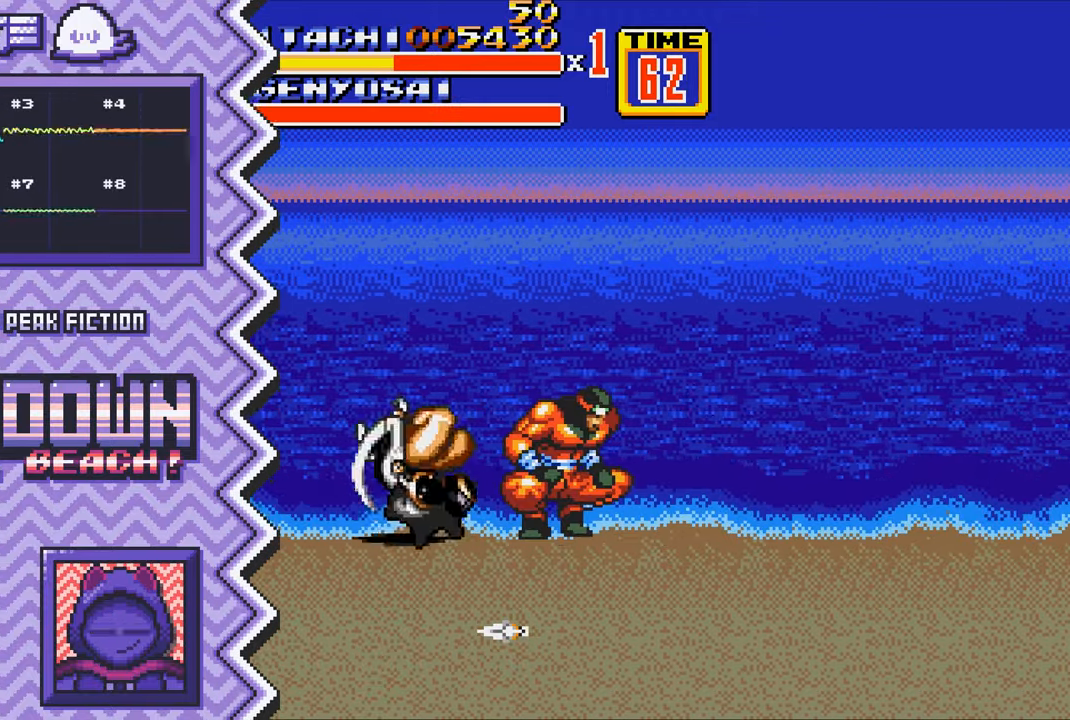
{"buttons": ["X"], "events": [[16, "B", "down"], [133, "B", "up"], [250, "Y", "down"], [367, "Y", "up"], [483, "X", "down"]]}
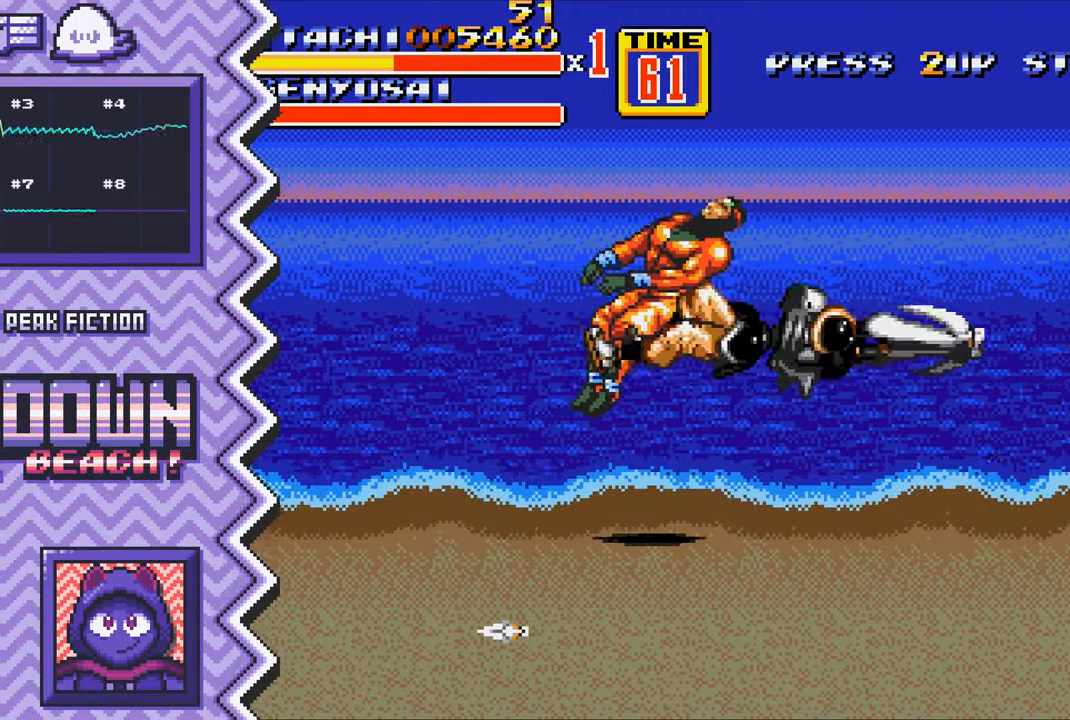
{"buttons": ["B"], "events": [[117, "X", "up"], [234, "A", "down"], [350, "A", "up"], [467, "B", "down"]]}
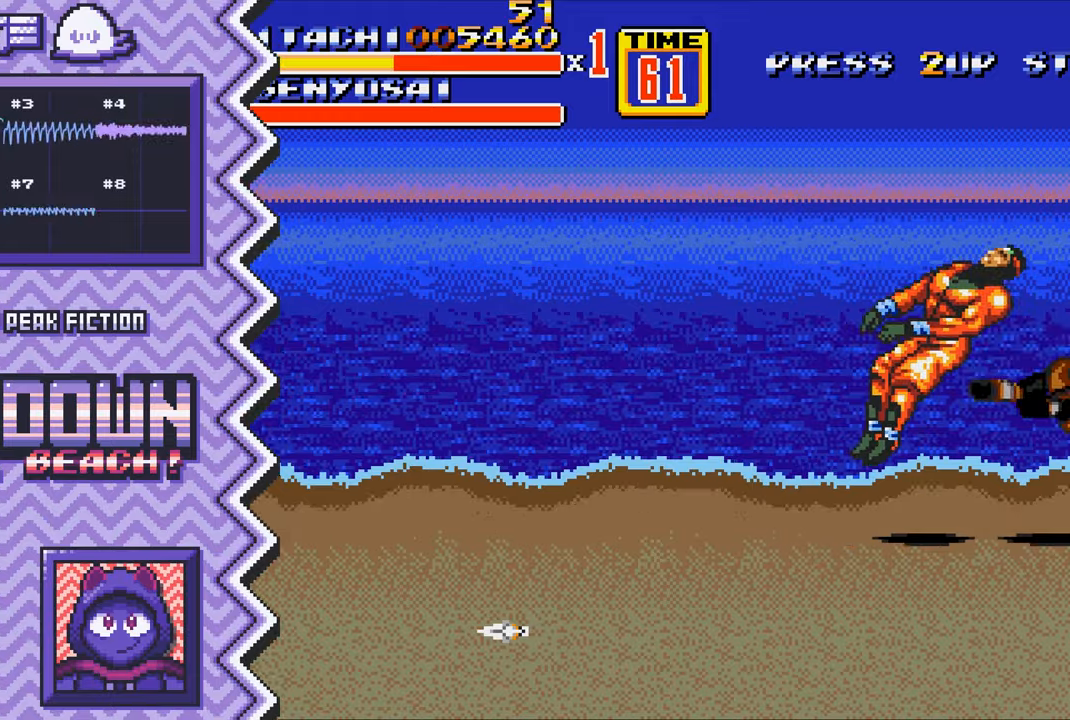
{"buttons": ["X"], "events": [[83, "B", "up"], [216, "Y", "down"], [333, "Y", "up"], [450, "X", "down"]]}
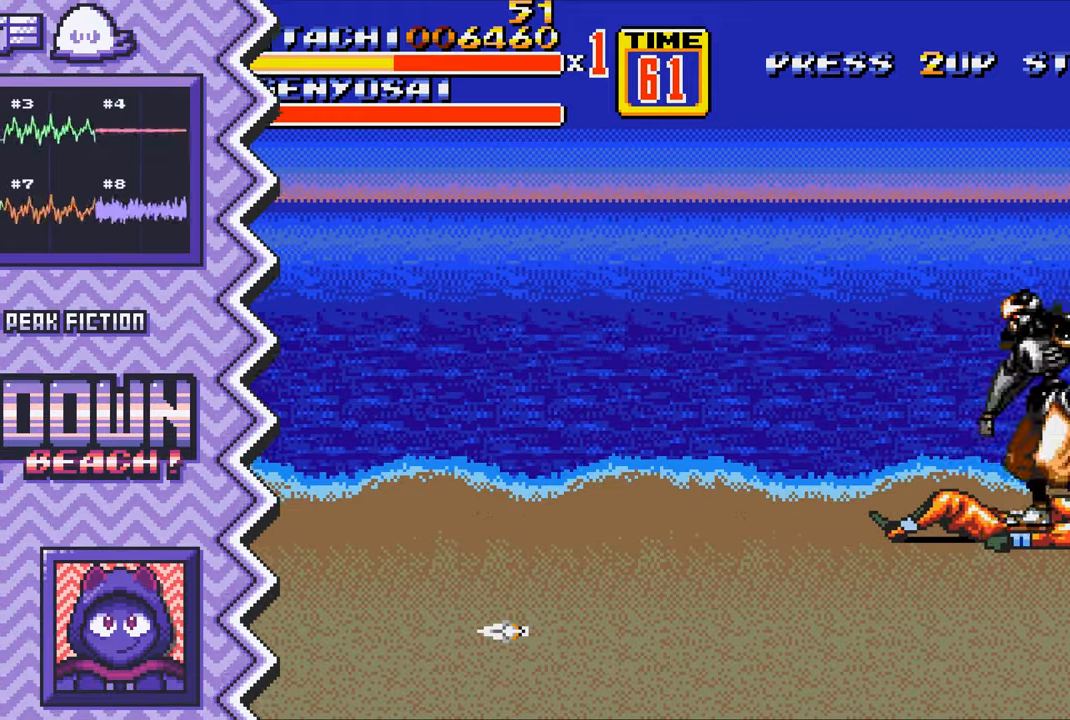
{"buttons": ["B"], "events": [[67, "X", "up"], [184, "A", "down"], [300, "A", "up"], [434, "B", "down"]]}
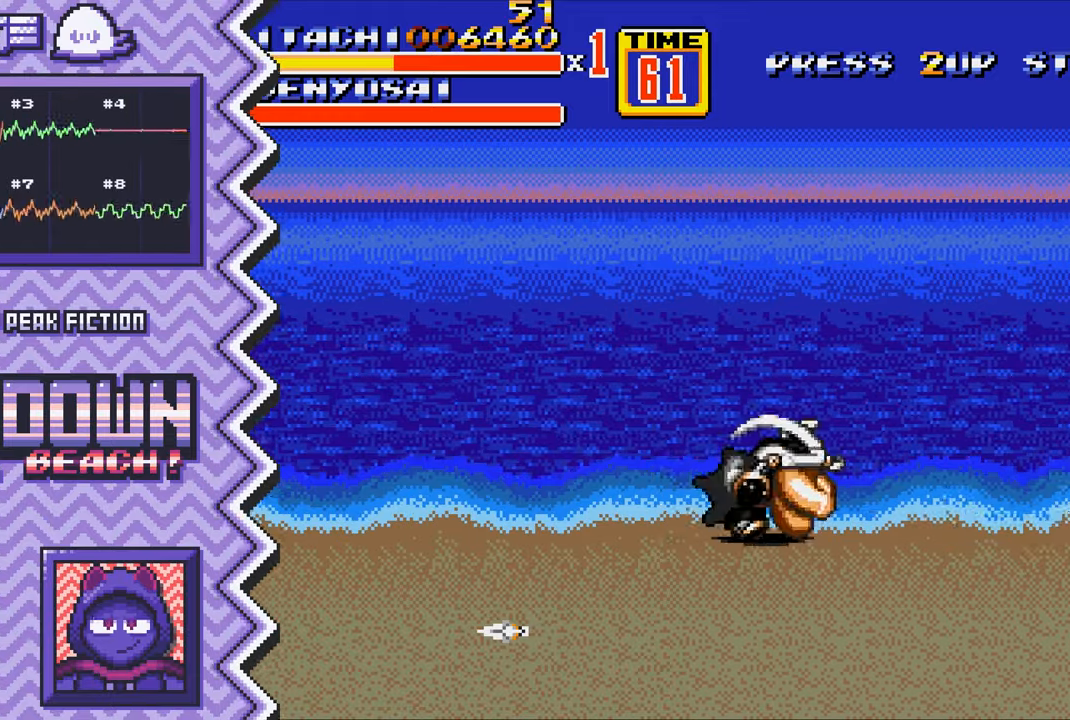
{"buttons": ["X"], "events": [[50, "B", "up"], [166, "Y", "down"], [283, "Y", "up"], [400, "X", "down"]]}
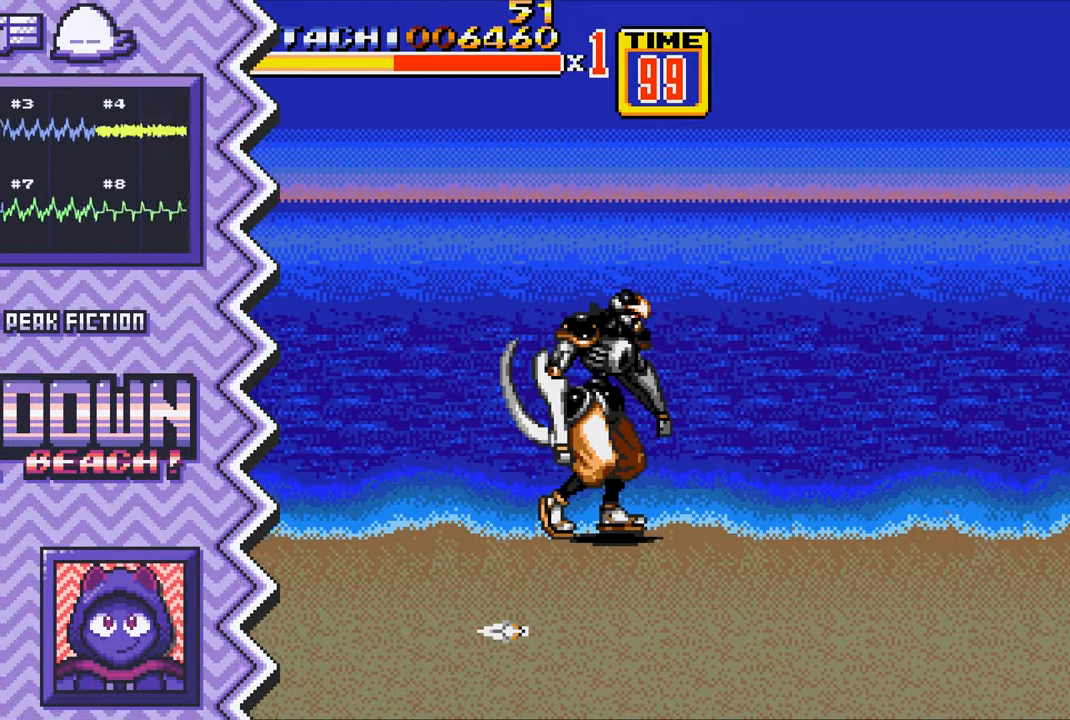
{"buttons": [], "events": [[33, "X", "up"], [150, "A", "down"], [267, "A", "up"], [384, "B", "down"], [501, "B", "up"]]}
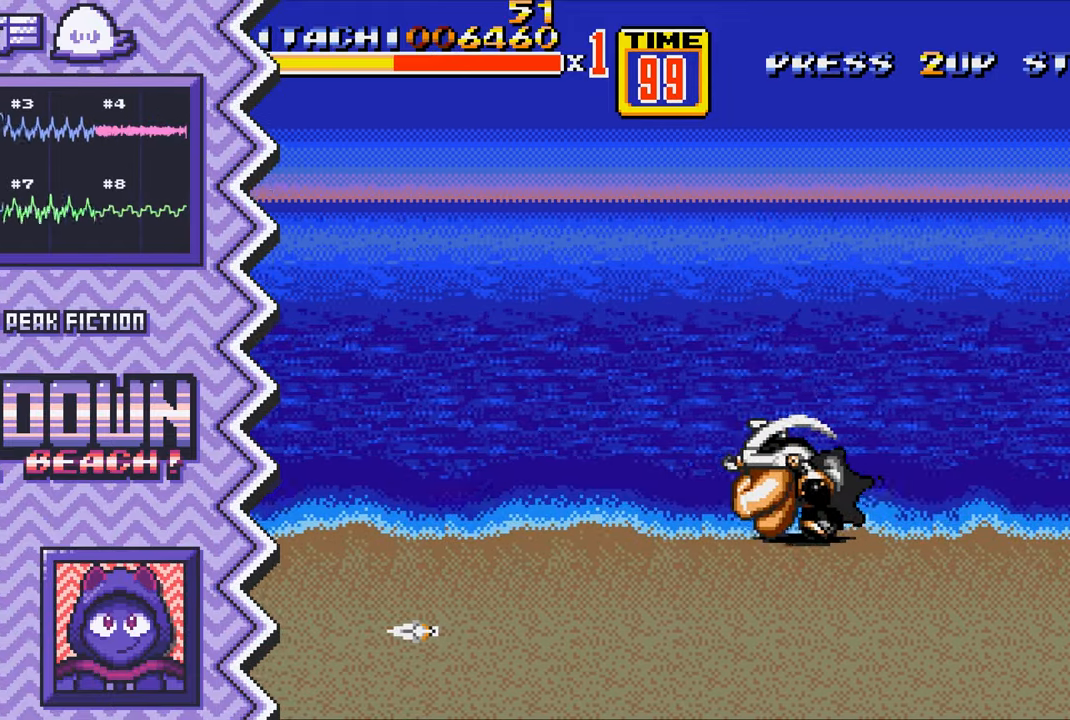
{"buttons": [], "events": [[133, "Y", "down"], [250, "Y", "up"], [367, "X", "down"], [483, "X", "up"]]}
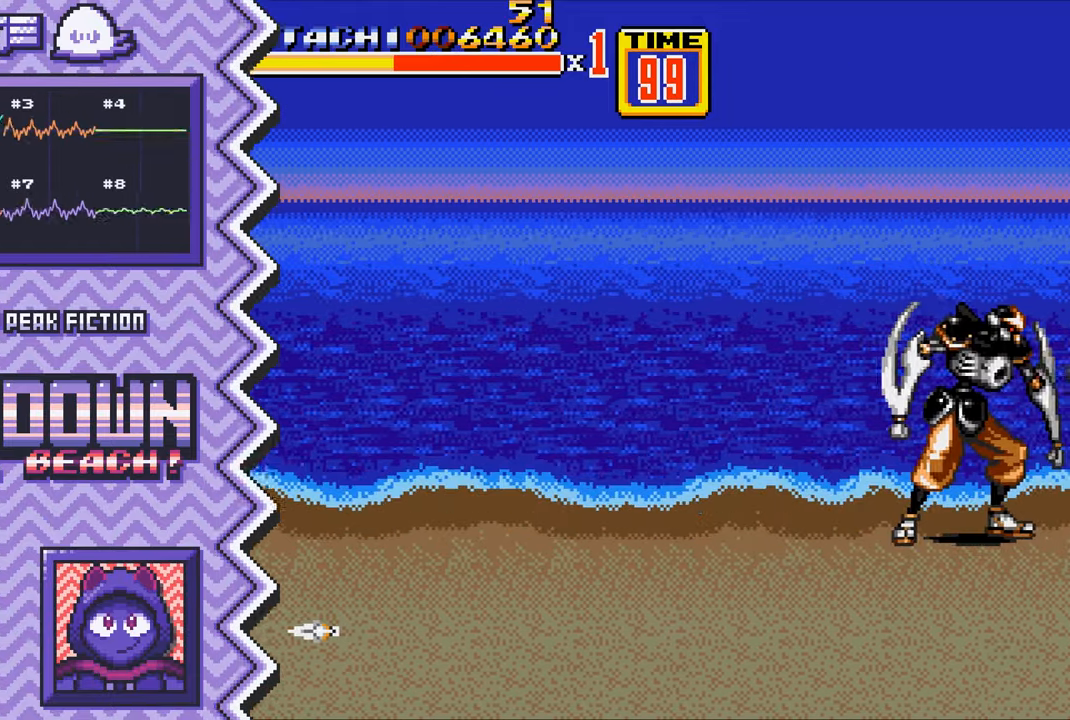
{"buttons": [], "events": [[100, "A", "down"], [234, "A", "up"], [350, "B", "down"], [467, "B", "up"]]}
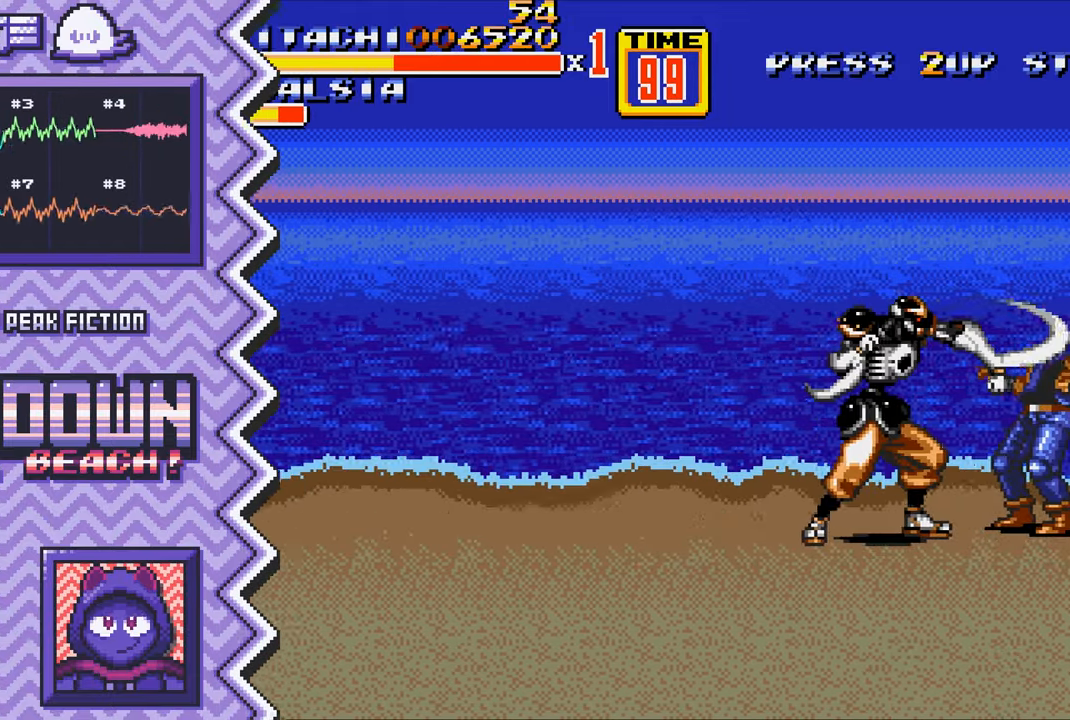
{"buttons": [], "events": [[83, "Y", "down"], [200, "Y", "up"], [333, "X", "down"], [450, "X", "up"]]}
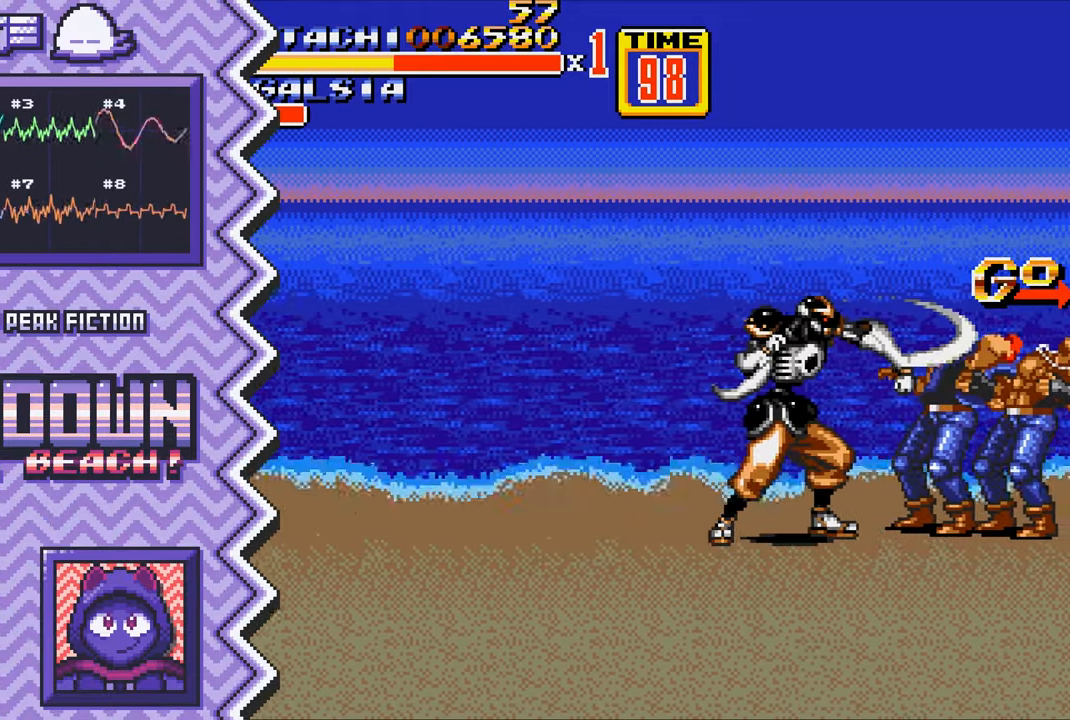
{"buttons": [], "events": [[67, "A", "down"], [184, "A", "up"], [300, "B", "down"], [434, "B", "up"]]}
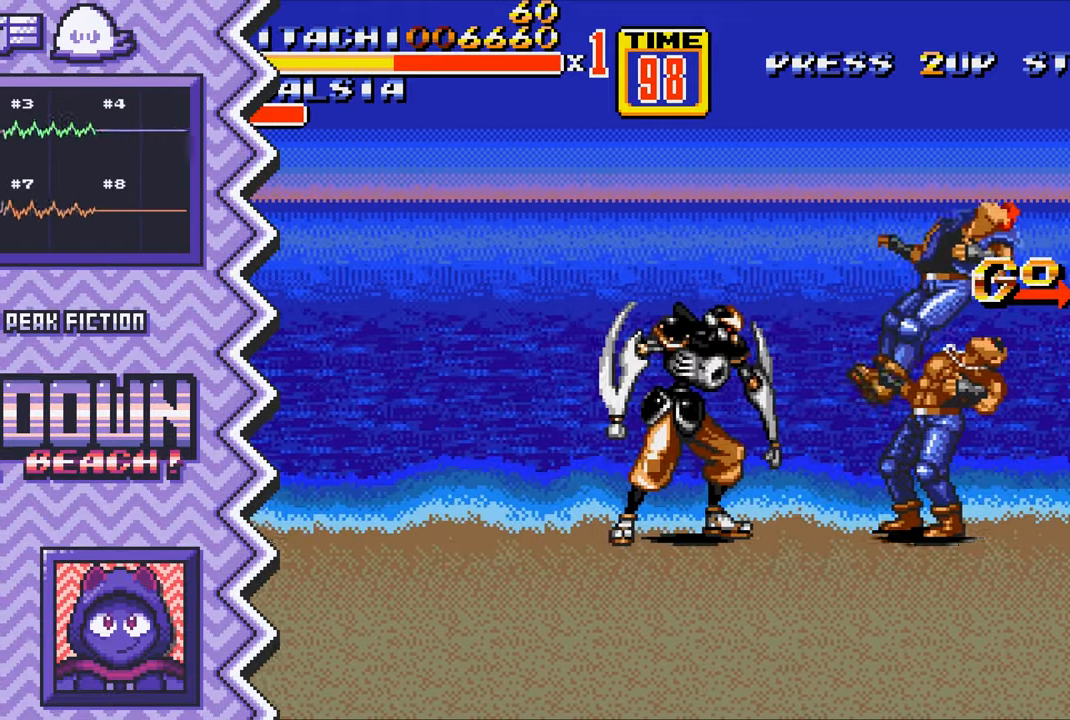
{"buttons": [], "events": [[50, "Y", "down"], [166, "Y", "up"], [283, "X", "down"], [400, "X", "up"]]}
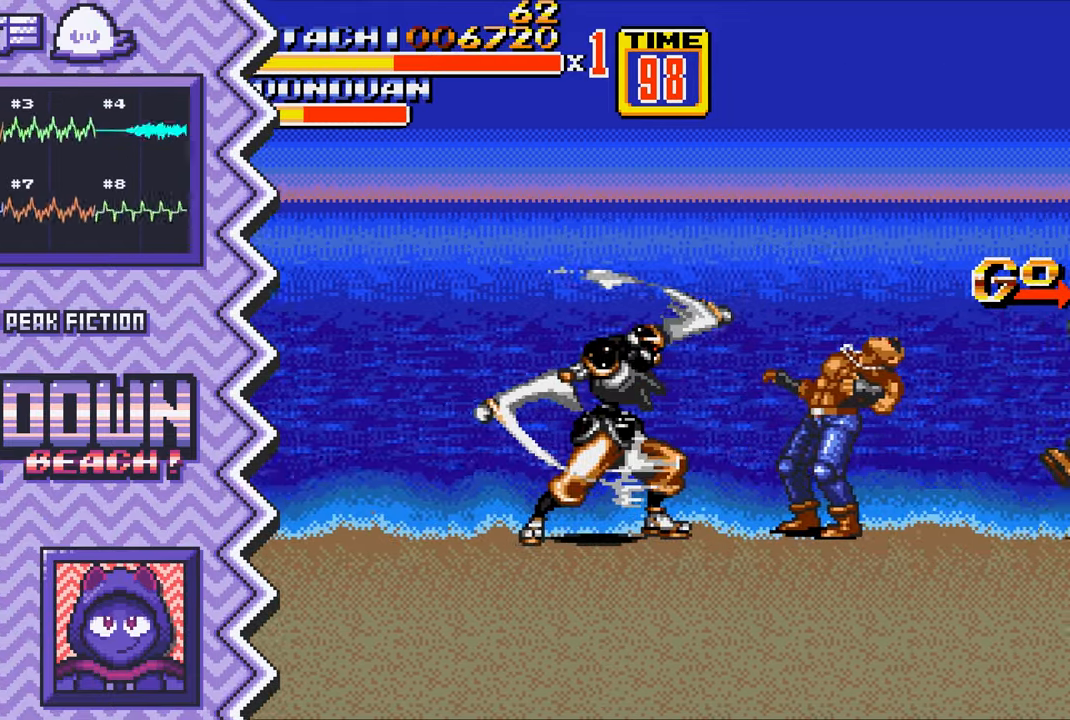
{"buttons": ["Y"], "events": [[17, "A", "down"], [150, "A", "up"], [267, "B", "down"], [384, "B", "up"], [501, "Y", "down"]]}
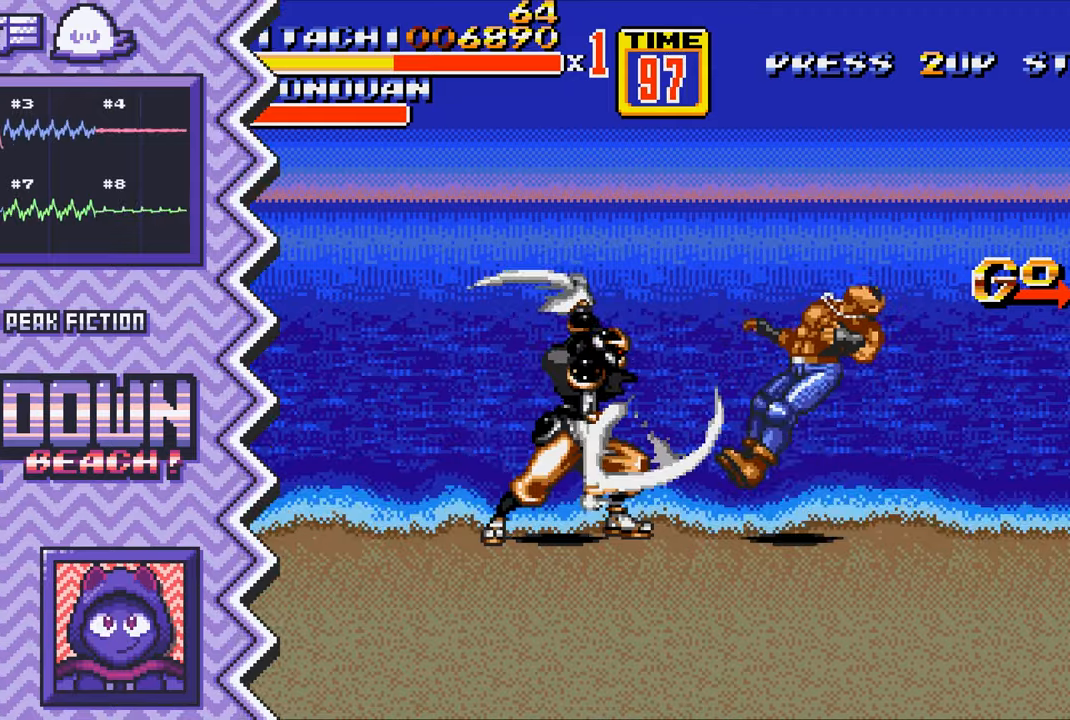
{"buttons": ["A"], "events": [[116, "Y", "up"], [250, "X", "down"], [367, "X", "up"], [483, "A", "down"]]}